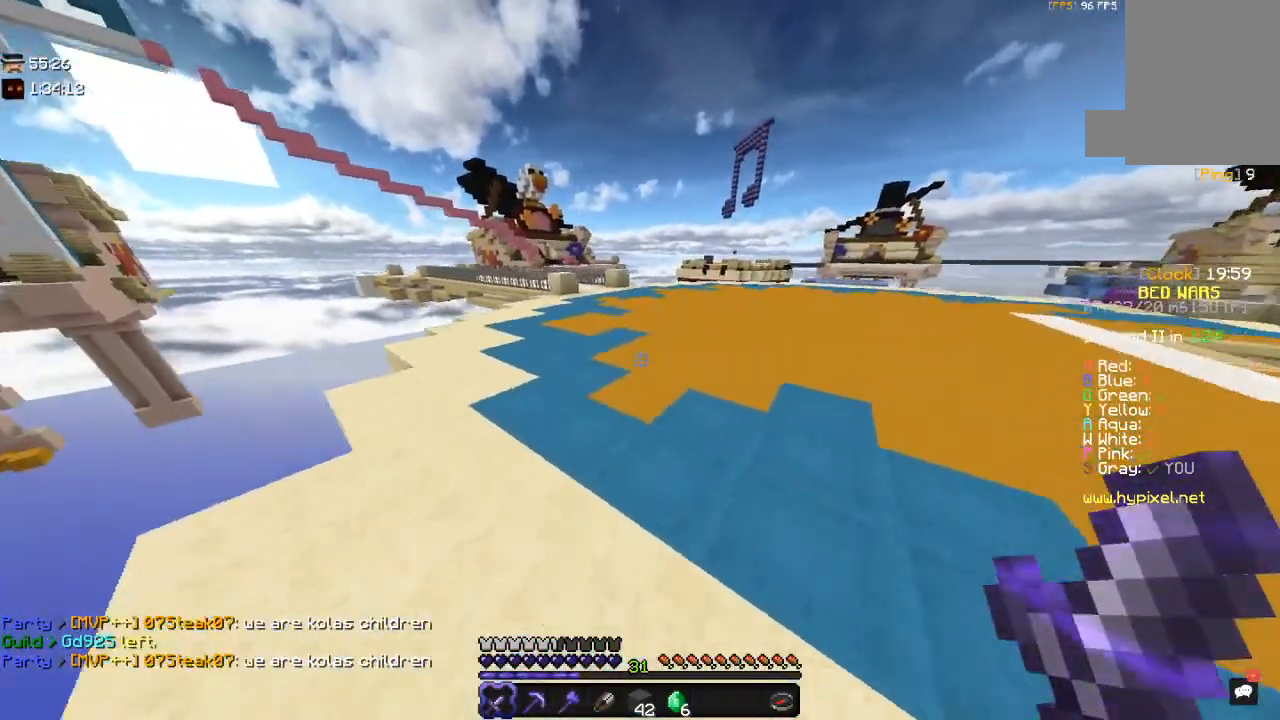
Gameplay with keyboard and mouse; each line is a JSON object with the keys and mouse buttons held at the frame after it. "events" lists presses ("down") and releases ("up") of "a", "d", "s", "space", "w", "mouse_left" and "mouse_right" between this image and that frame as [ms after this image, input, new state], when the widget could be followed in between. "mouse_left", "mouse_right" = the "left", "right" buttons of the "mouse" list. No other keys are recorded. Fast repeated clicks can show as one long hold. Mouse movement is not recorded.
{"keys": ["space", "w"], "mouse": [], "events": []}
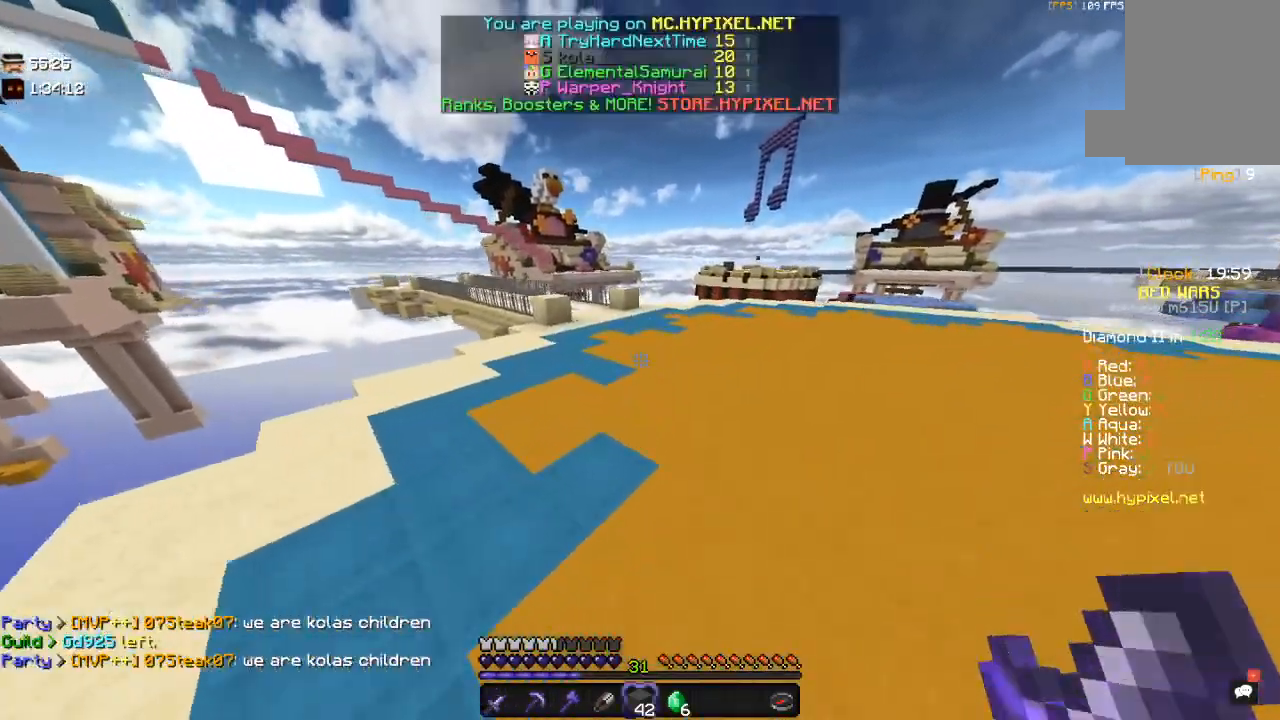
{"keys": ["d", "w"], "mouse": [], "events": [[150, "d", "down"], [250, "space", "up"]]}
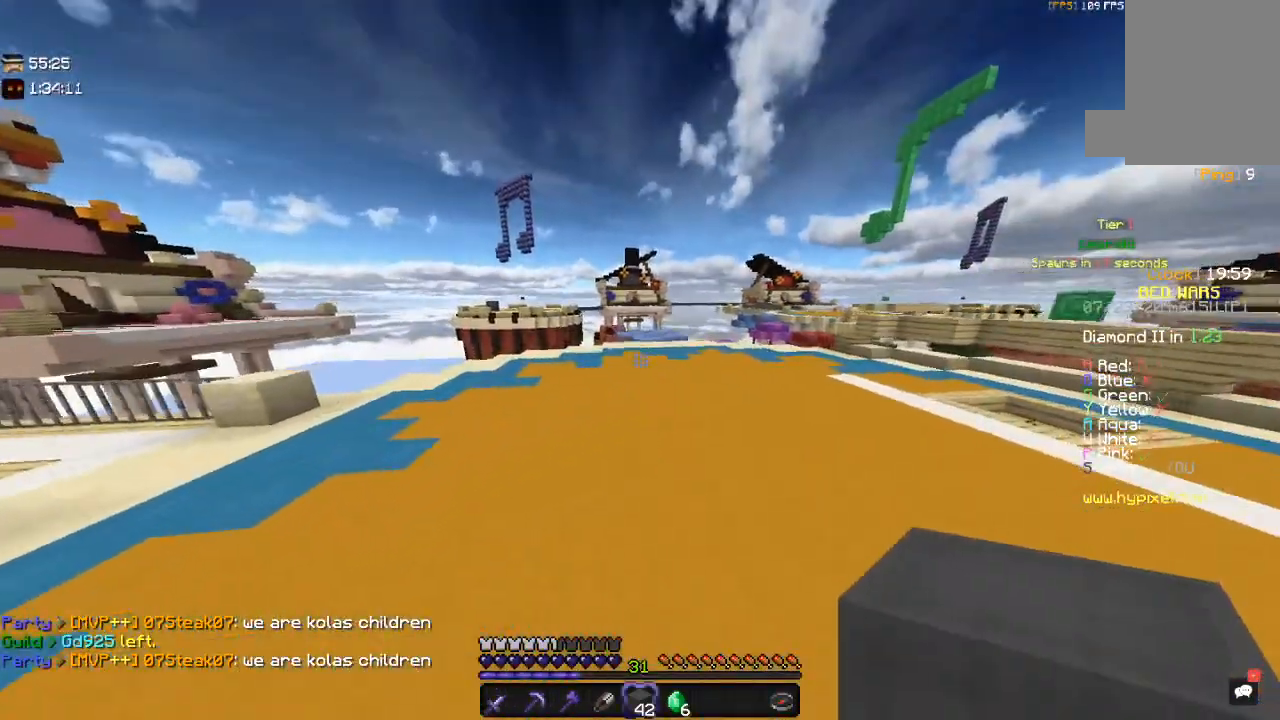
{"keys": ["space", "w"], "mouse": [], "events": [[233, "space", "down"], [317, "d", "up"]]}
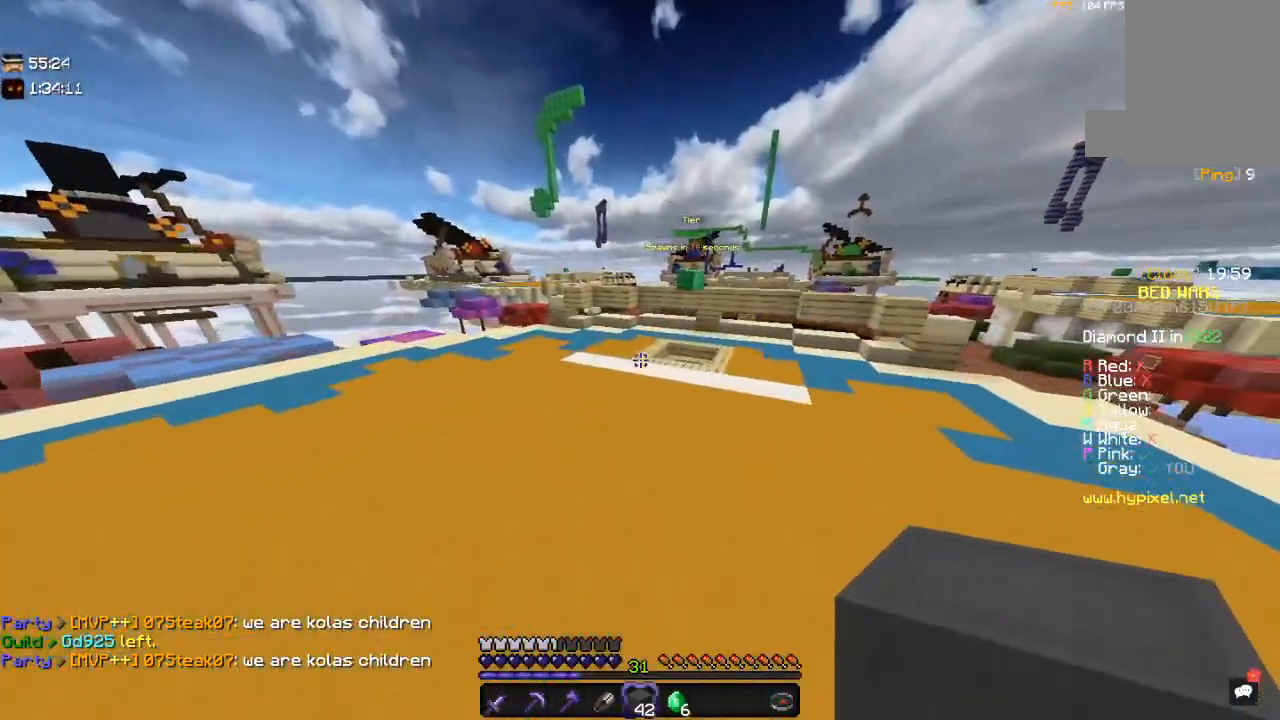
{"keys": ["space", "w"], "mouse": [], "events": [[83, "space", "up"], [300, "space", "down"]]}
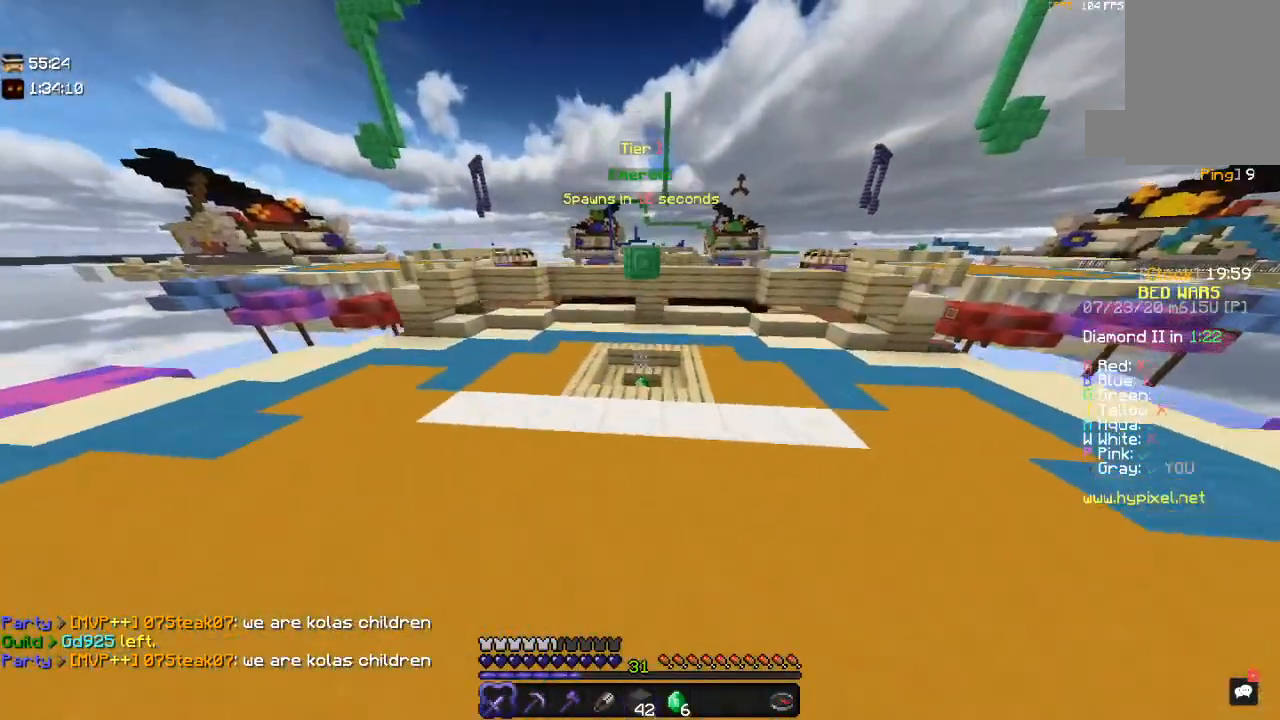
{"keys": ["w"], "mouse": [], "events": [[133, "space", "up"]]}
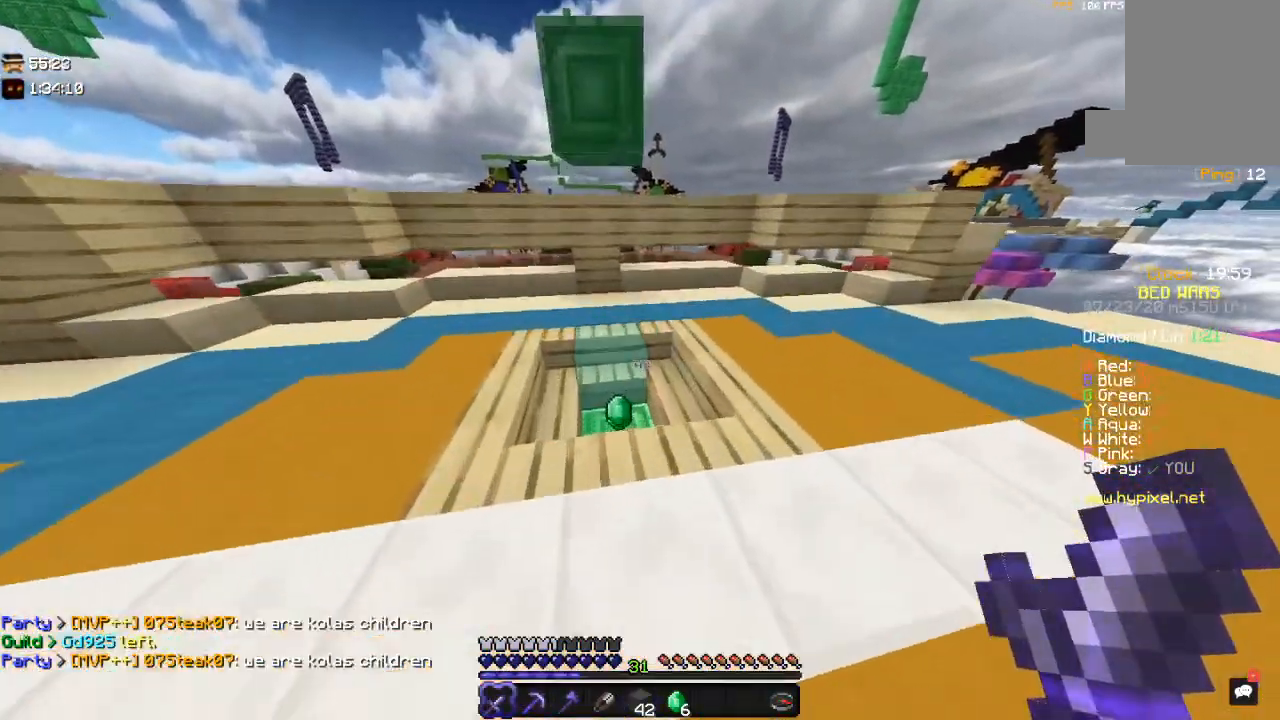
{"keys": ["w"], "mouse": [], "events": []}
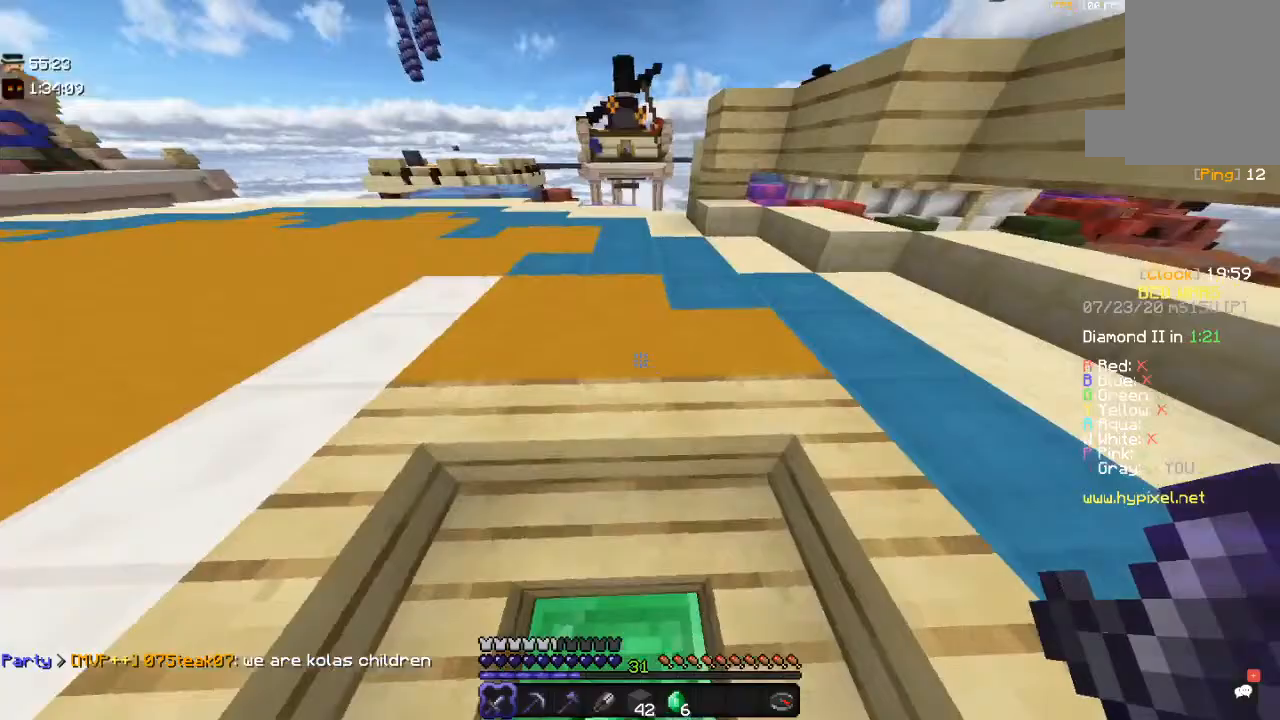
{"keys": ["space", "w"], "mouse": [], "events": [[250, "space", "down"]]}
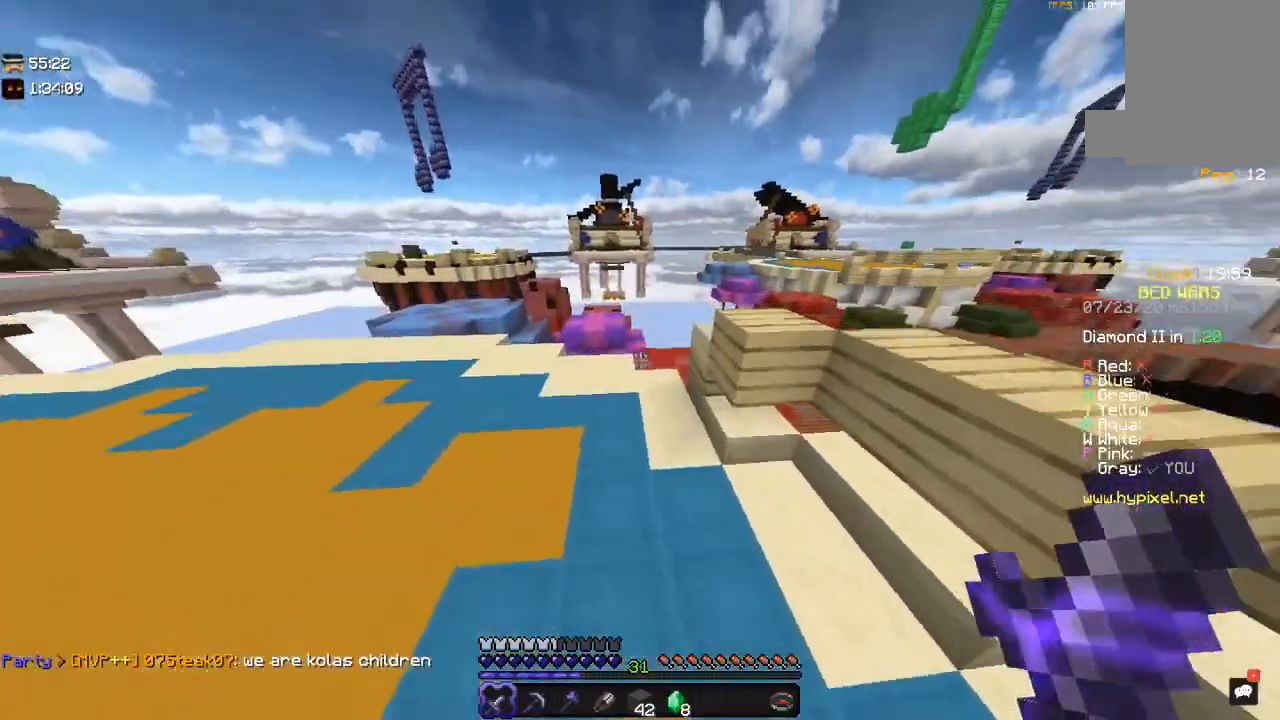
{"keys": ["a", "space", "w"], "mouse": [], "events": [[383, "a", "down"]]}
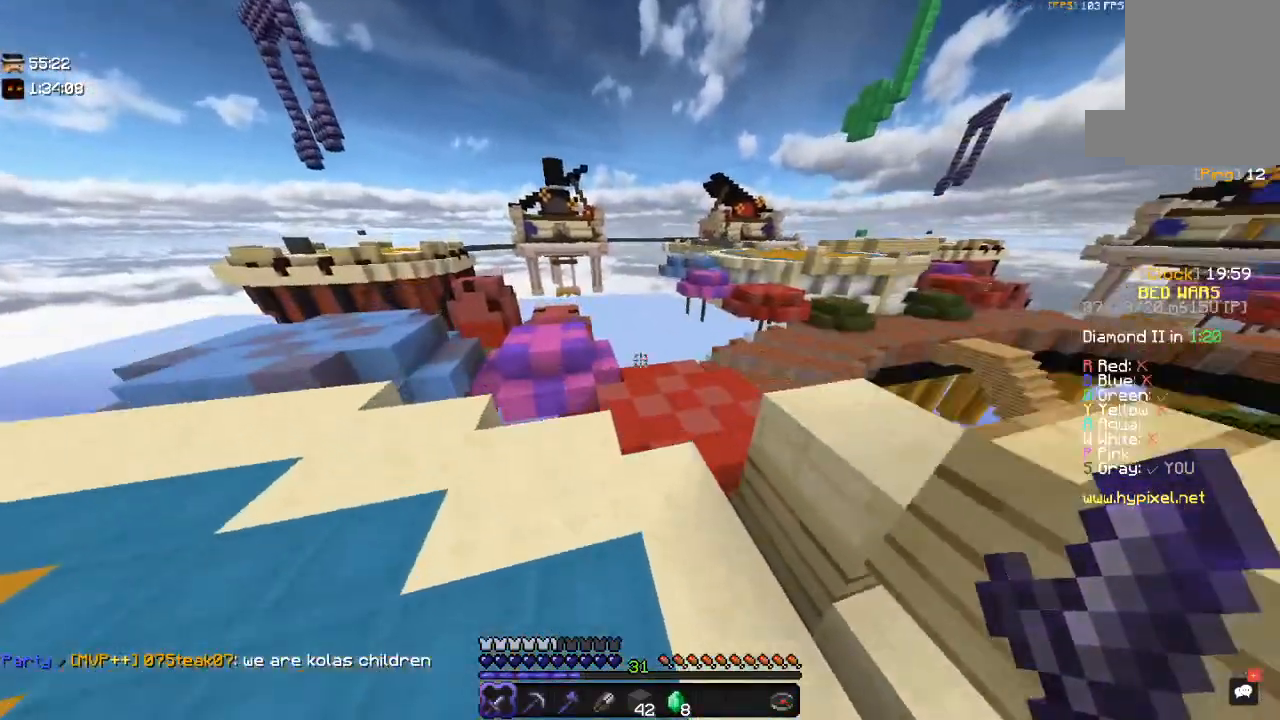
{"keys": ["space", "w"], "mouse": [], "events": [[67, "space", "up"], [217, "a", "up"], [350, "space", "down"]]}
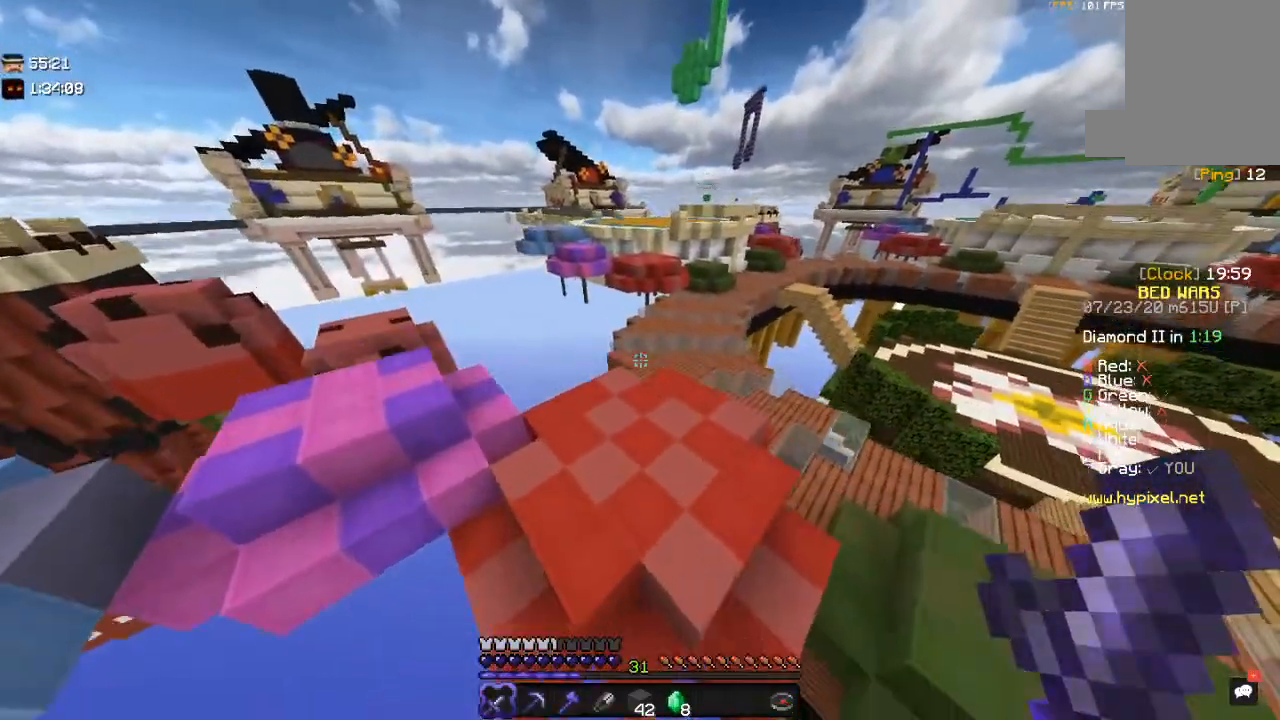
{"keys": ["d", "w"], "mouse": [], "events": [[200, "d", "down"], [250, "space", "up"]]}
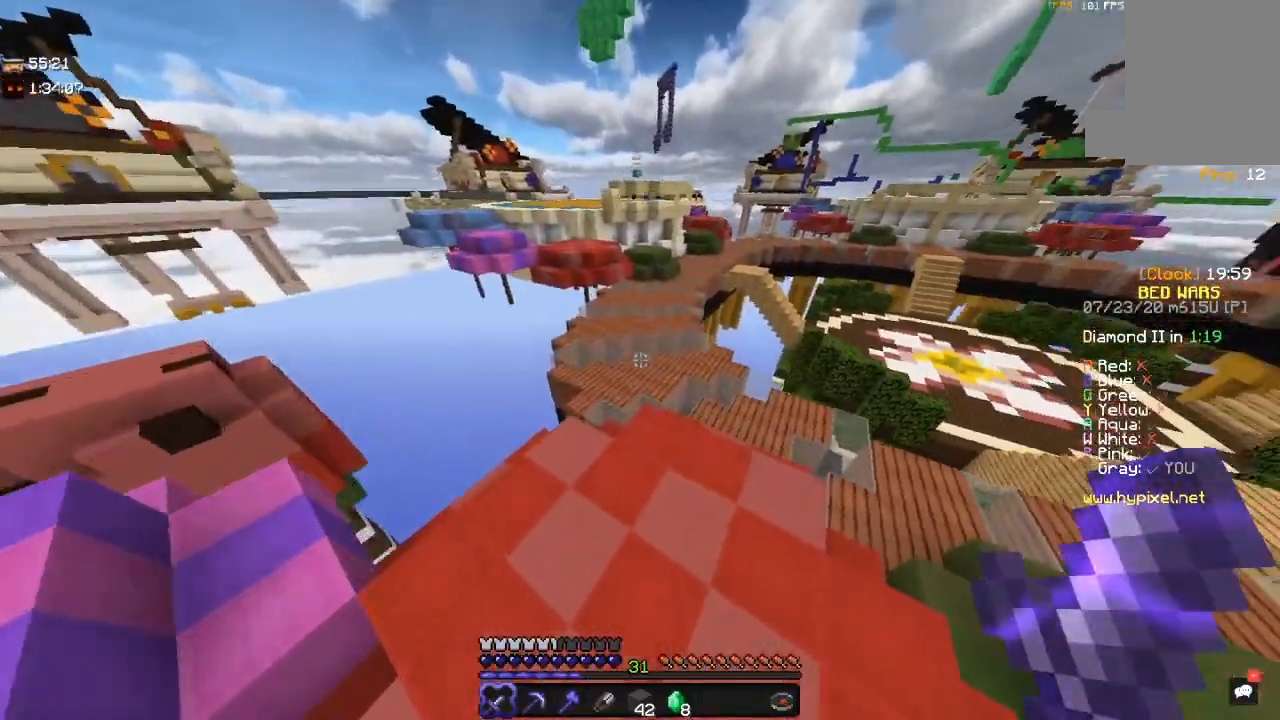
{"keys": ["w"], "mouse": [], "events": [[33, "d", "up"]]}
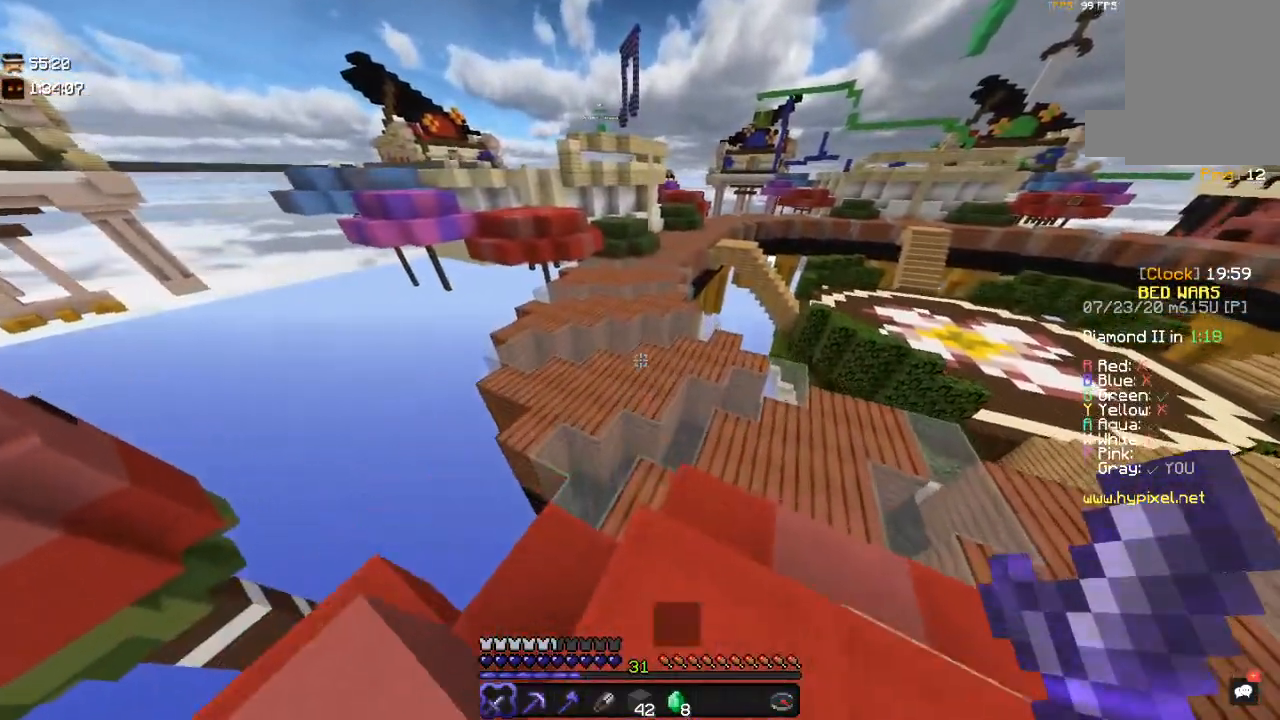
{"keys": ["w"], "mouse": [], "events": []}
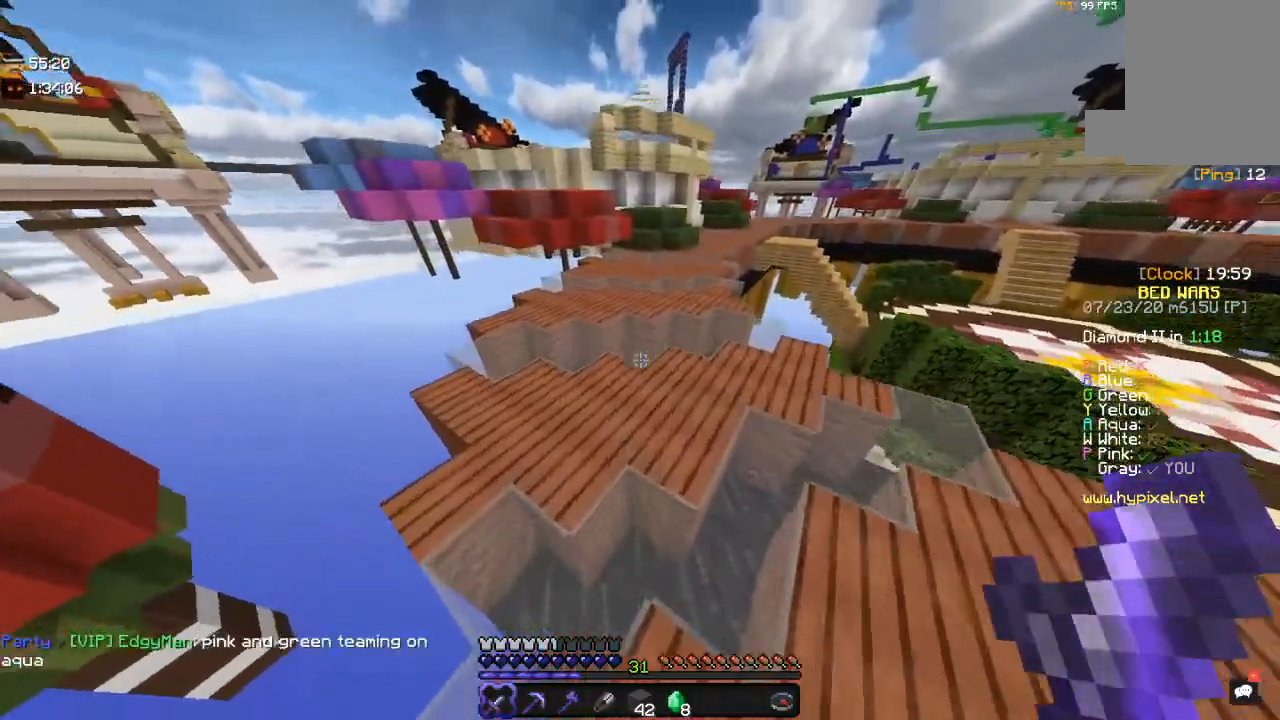
{"keys": ["space", "w"], "mouse": [], "events": [[150, "space", "down"]]}
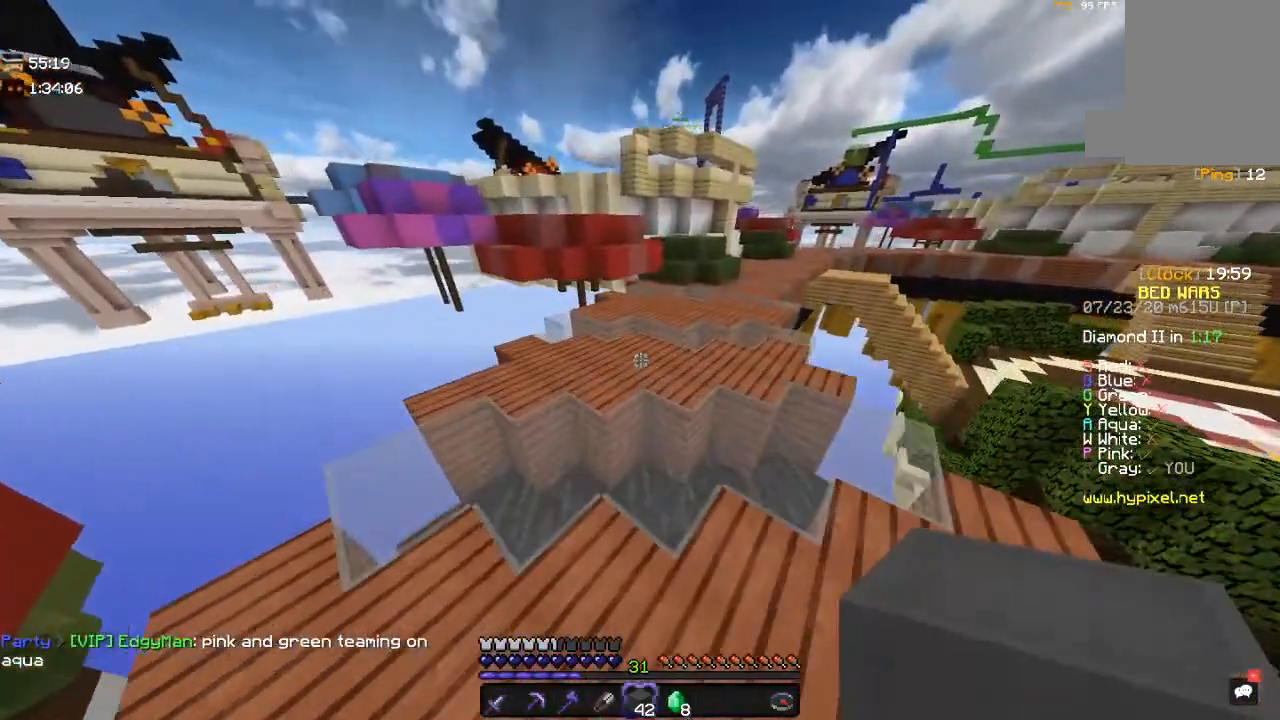
{"keys": ["space", "w"], "mouse": [], "events": [[333, "w", "up"], [400, "w", "down"]]}
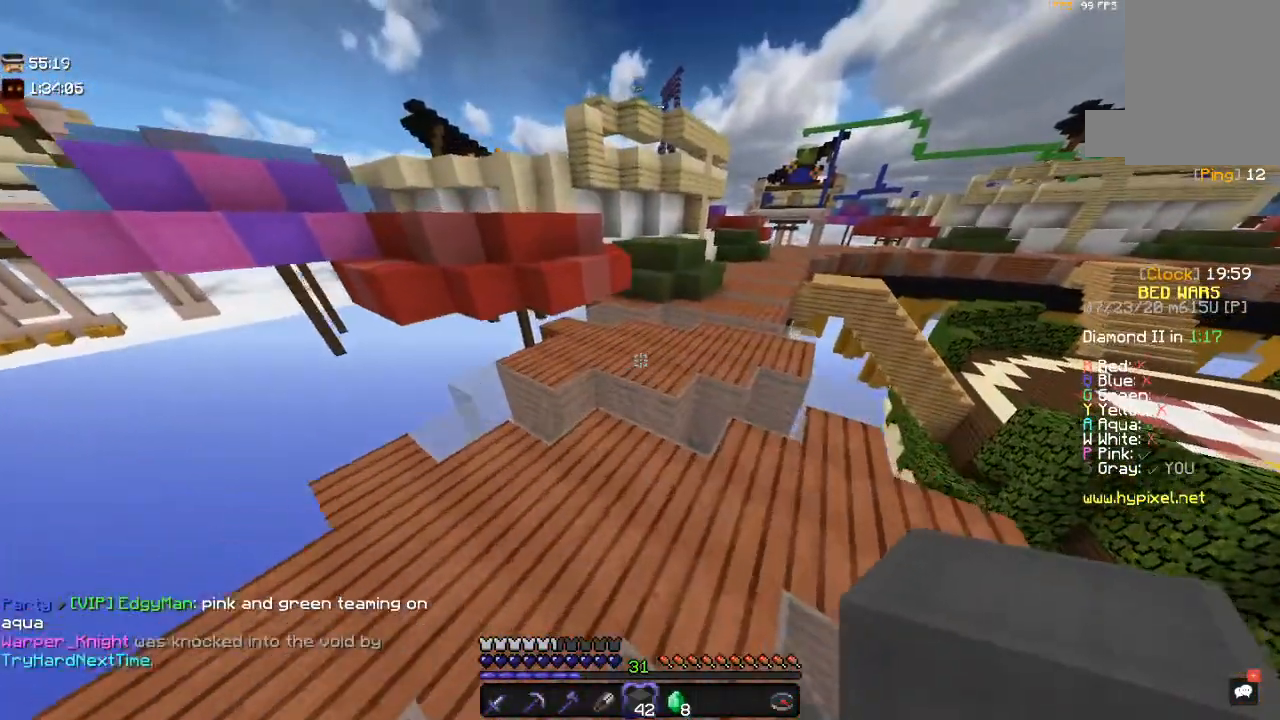
{"keys": ["space", "w"], "mouse": [], "events": []}
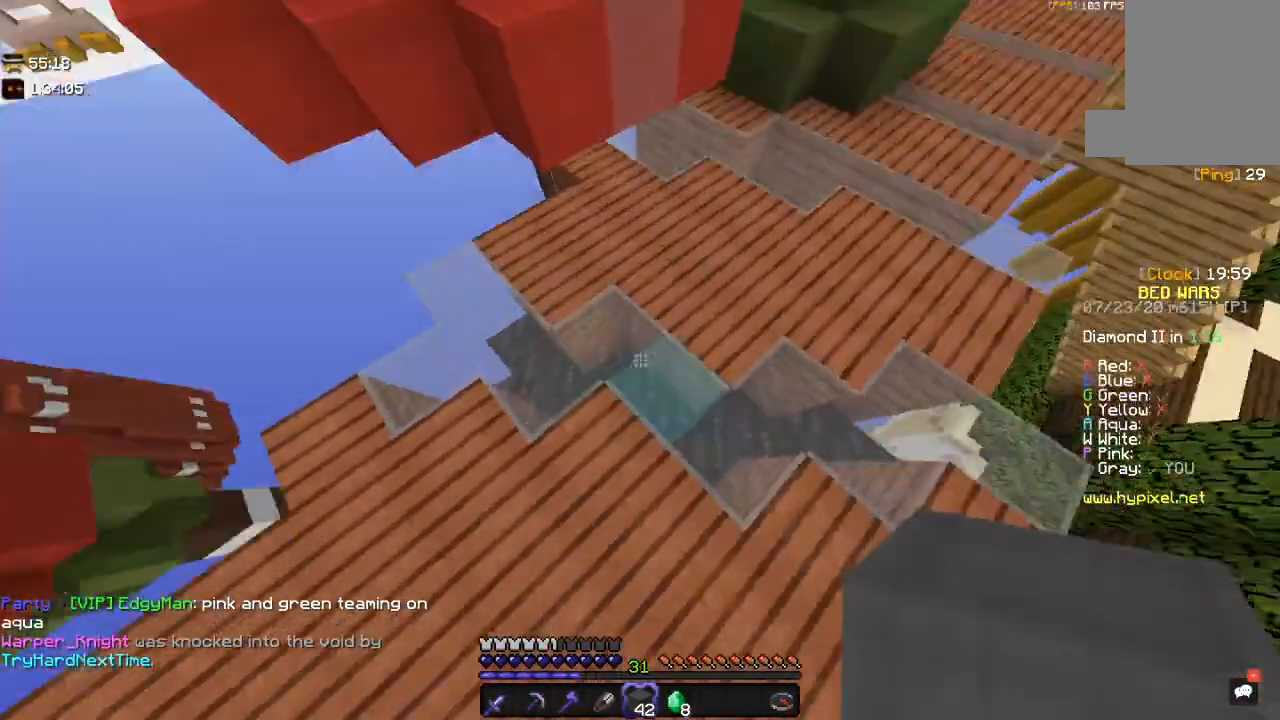
{"keys": [], "mouse": [], "events": [[83, "w", "up"], [133, "mouse_right", "down"], [233, "s", "down"], [300, "mouse_right", "up"], [333, "a", "down"], [400, "space", "up"], [483, "a", "up"], [483, "s", "up"]]}
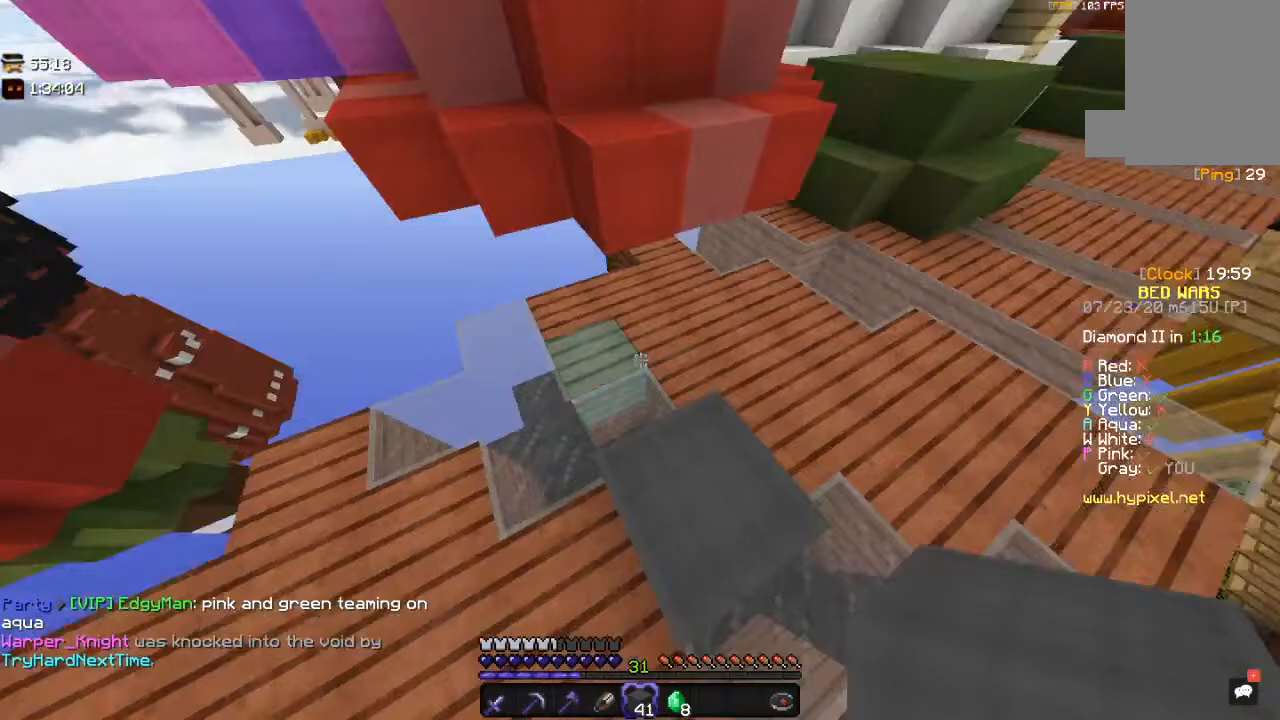
{"keys": ["space", "w"], "mouse": [], "events": [[117, "w", "down"], [300, "space", "down"]]}
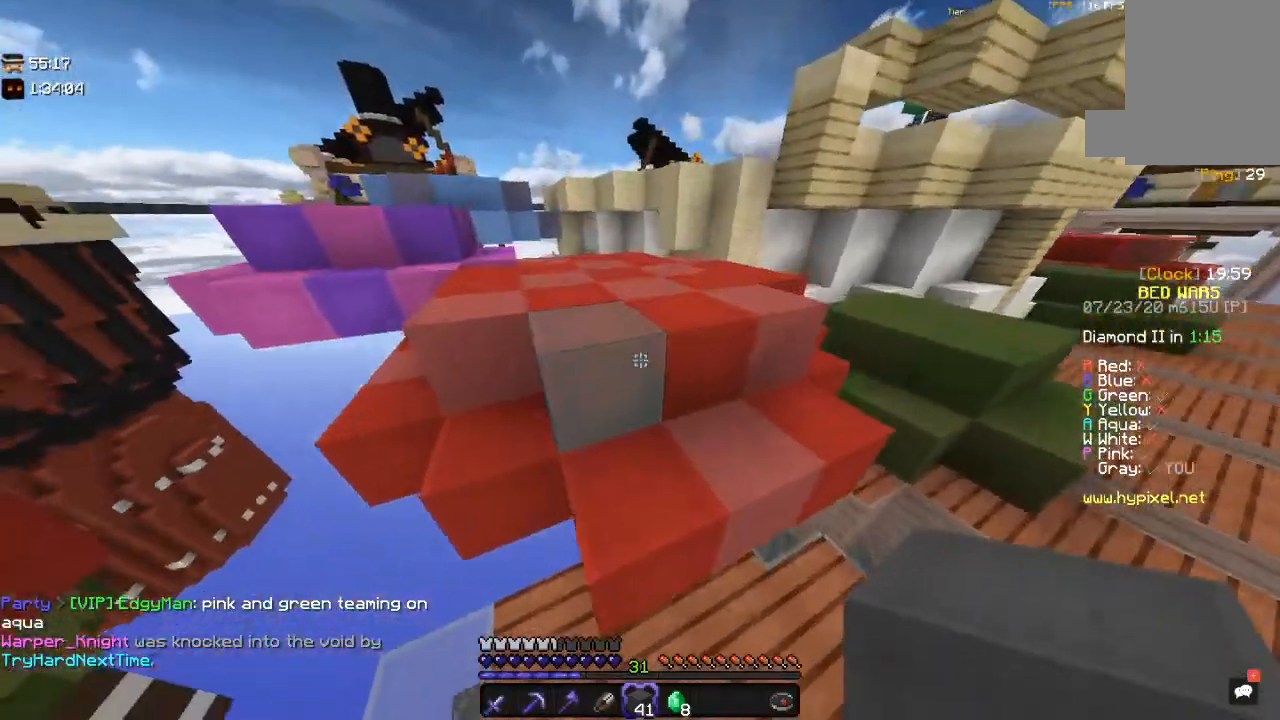
{"keys": ["space", "w"], "mouse": [], "events": [[167, "space", "up"], [233, "space", "down"]]}
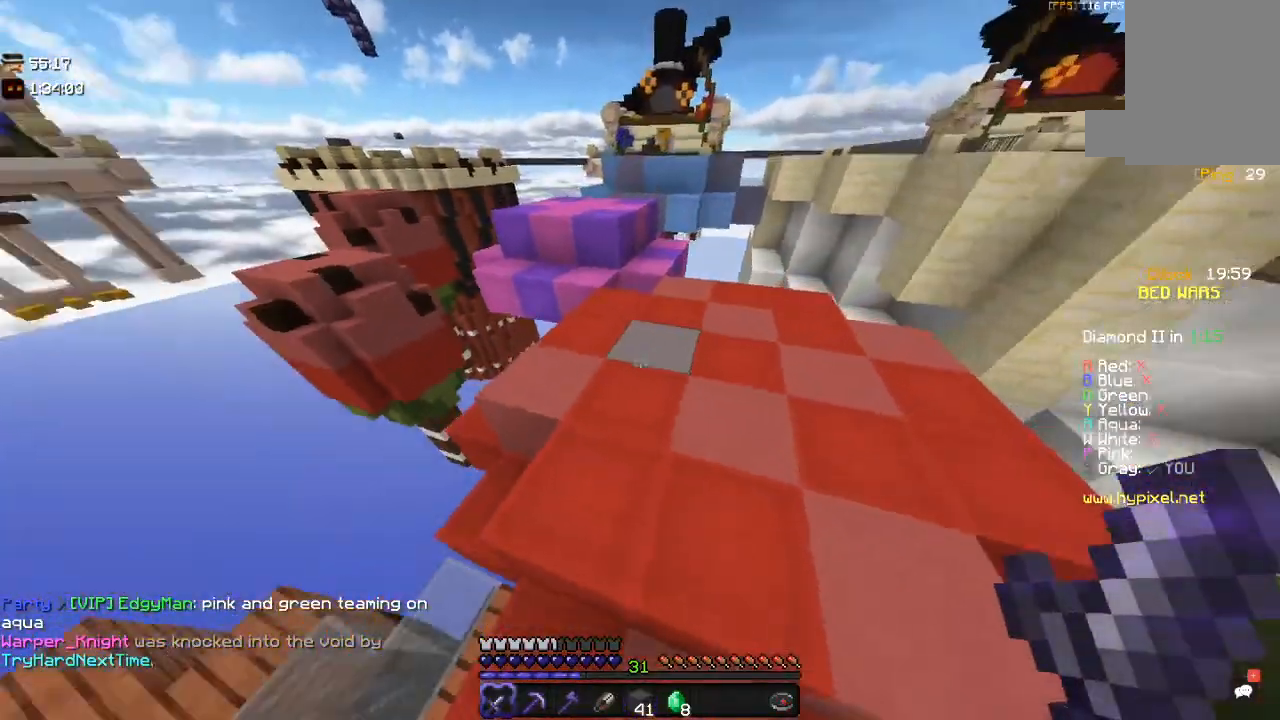
{"keys": ["w"], "mouse": [], "events": [[83, "space", "up"]]}
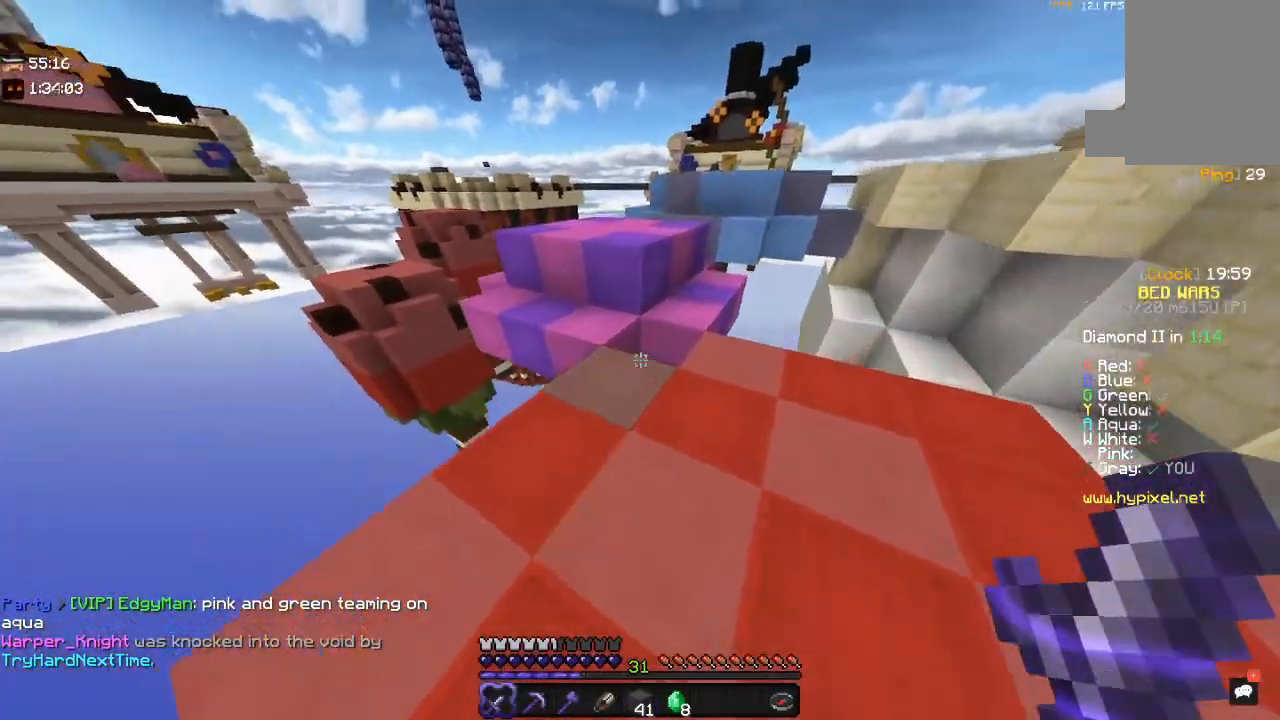
{"keys": ["space", "w"], "mouse": [], "events": [[300, "space", "down"]]}
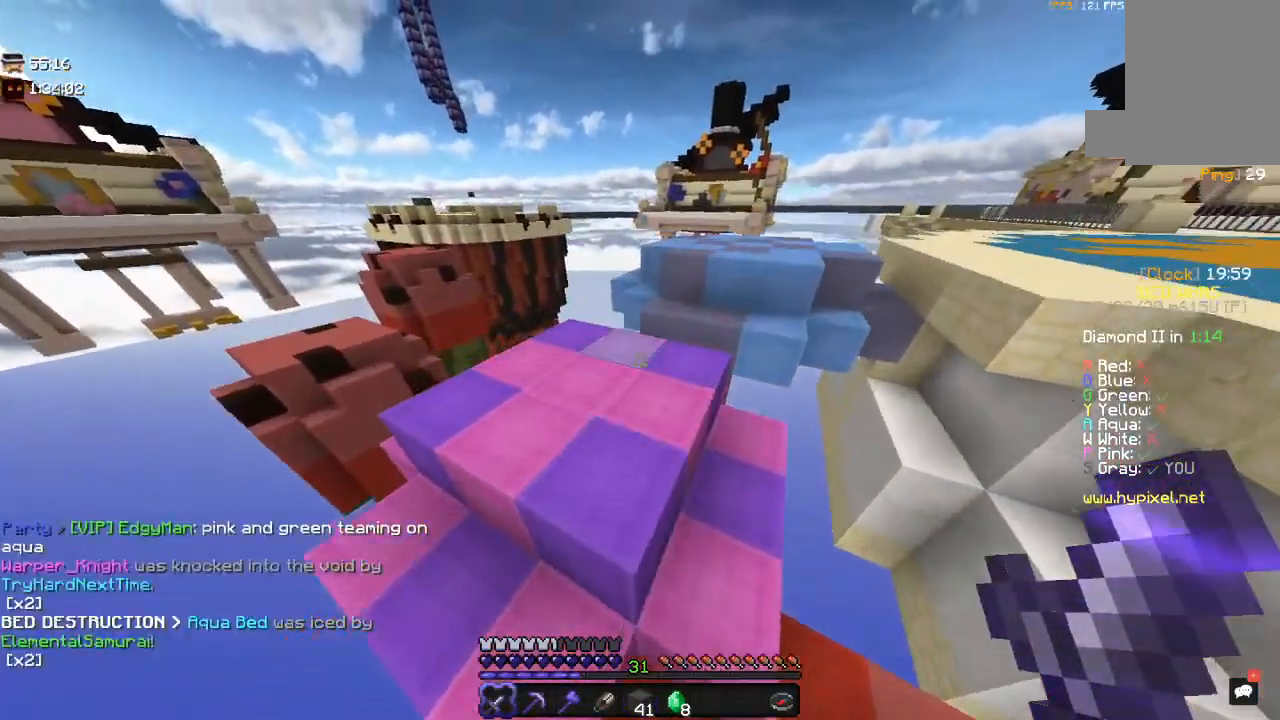
{"keys": ["w"], "mouse": [], "events": [[183, "space", "up"]]}
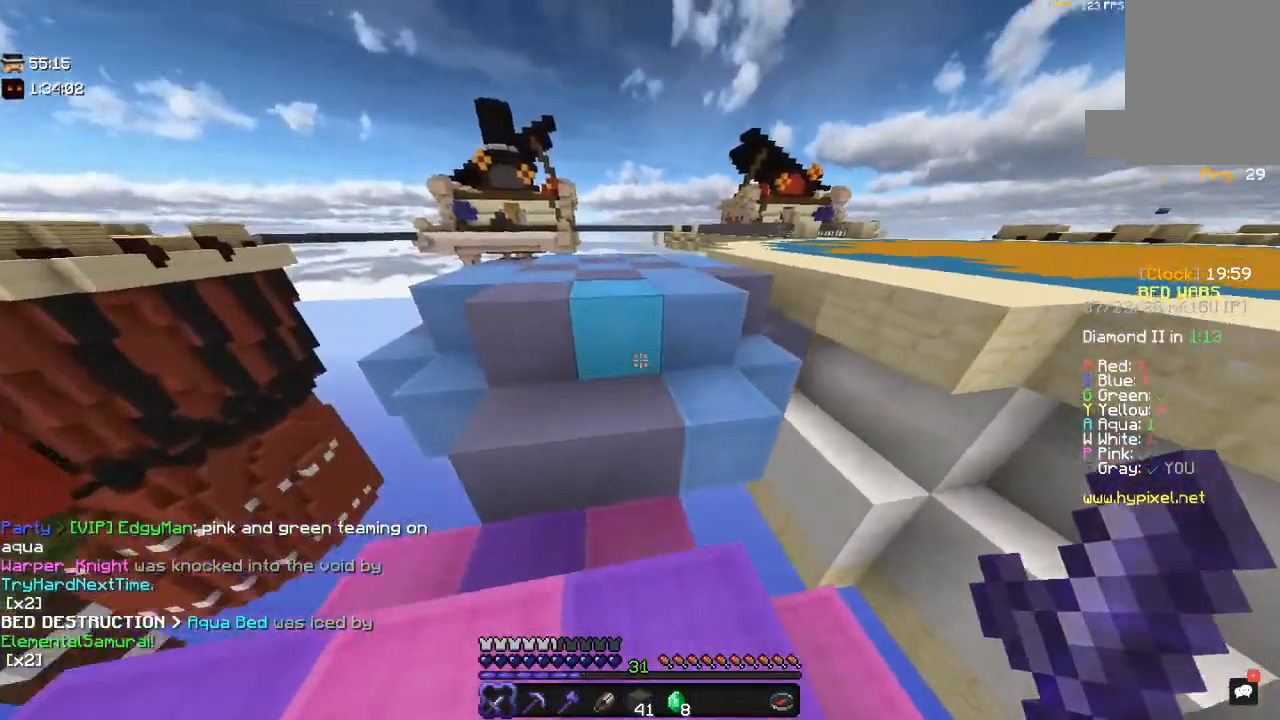
{"keys": ["space", "w"], "mouse": [], "events": [[100, "space", "down"]]}
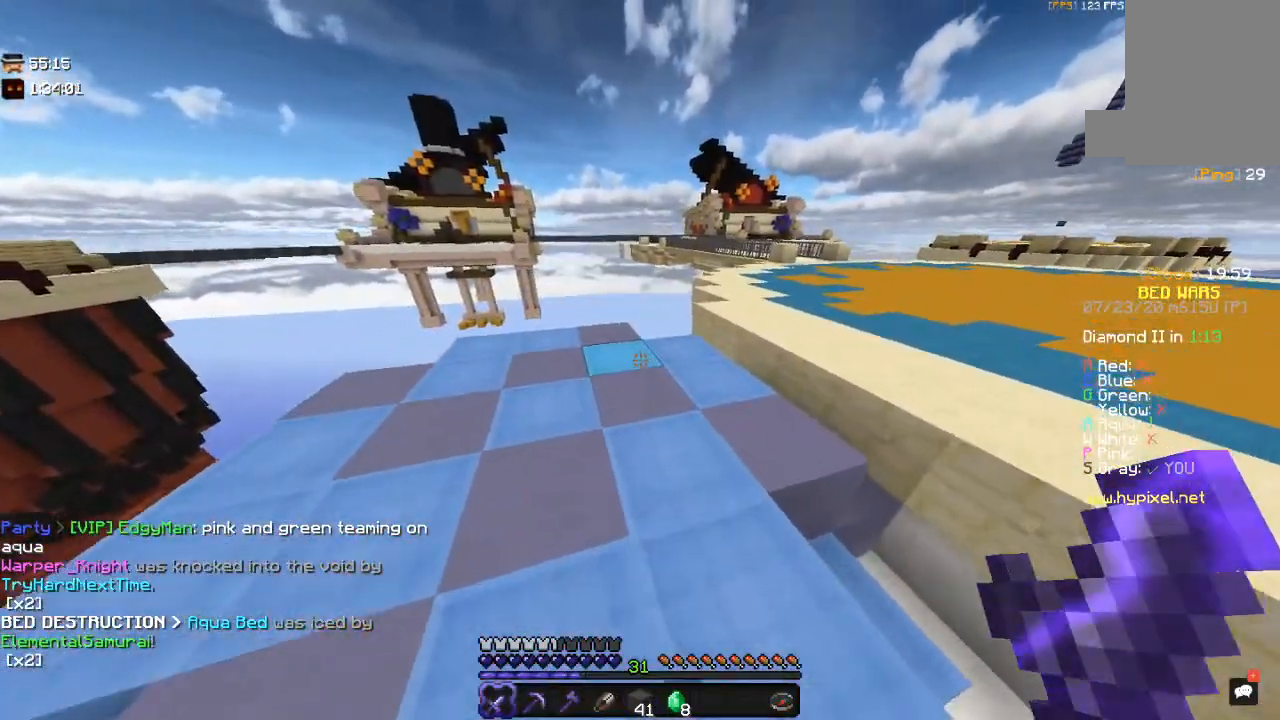
{"keys": ["space", "w"], "mouse": [], "events": [[50, "d", "down"], [83, "space", "up"], [283, "d", "up"], [300, "space", "down"]]}
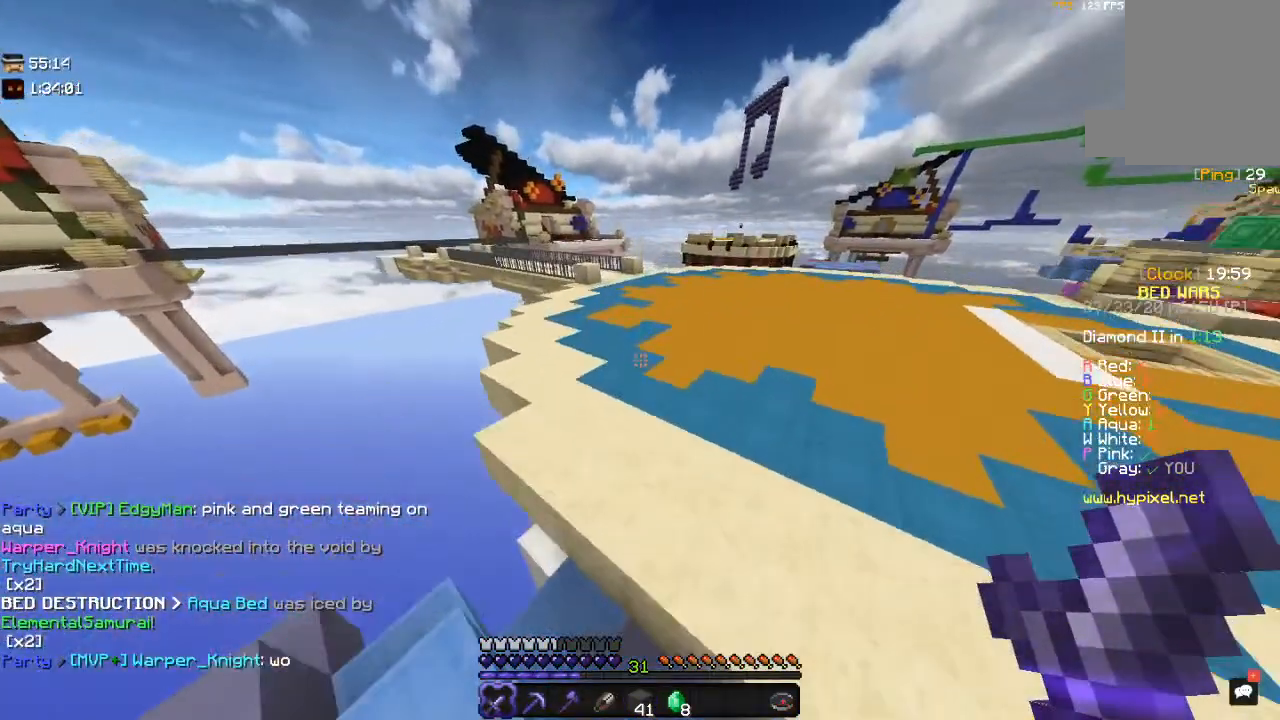
{"keys": ["w"], "mouse": [], "events": [[33, "d", "down"], [100, "space", "up"], [233, "d", "up"]]}
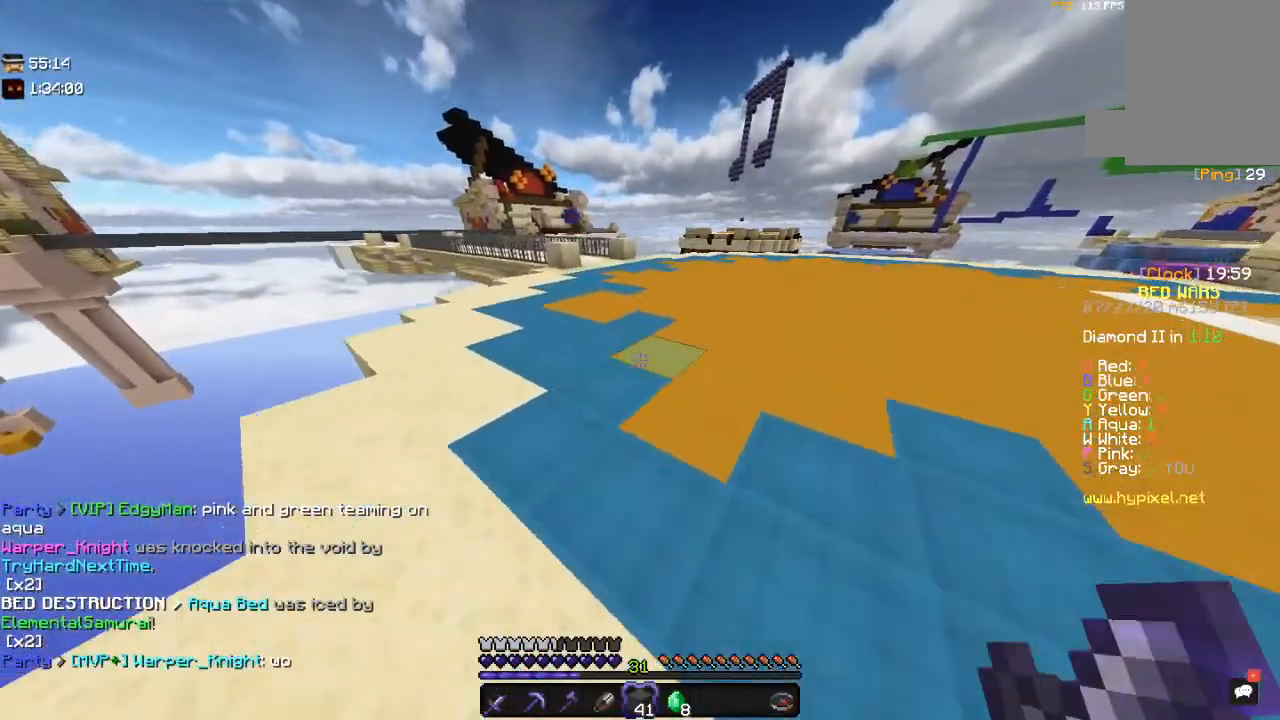
{"keys": ["d", "w"], "mouse": [], "events": [[50, "space", "down"], [467, "space", "up"], [483, "d", "down"]]}
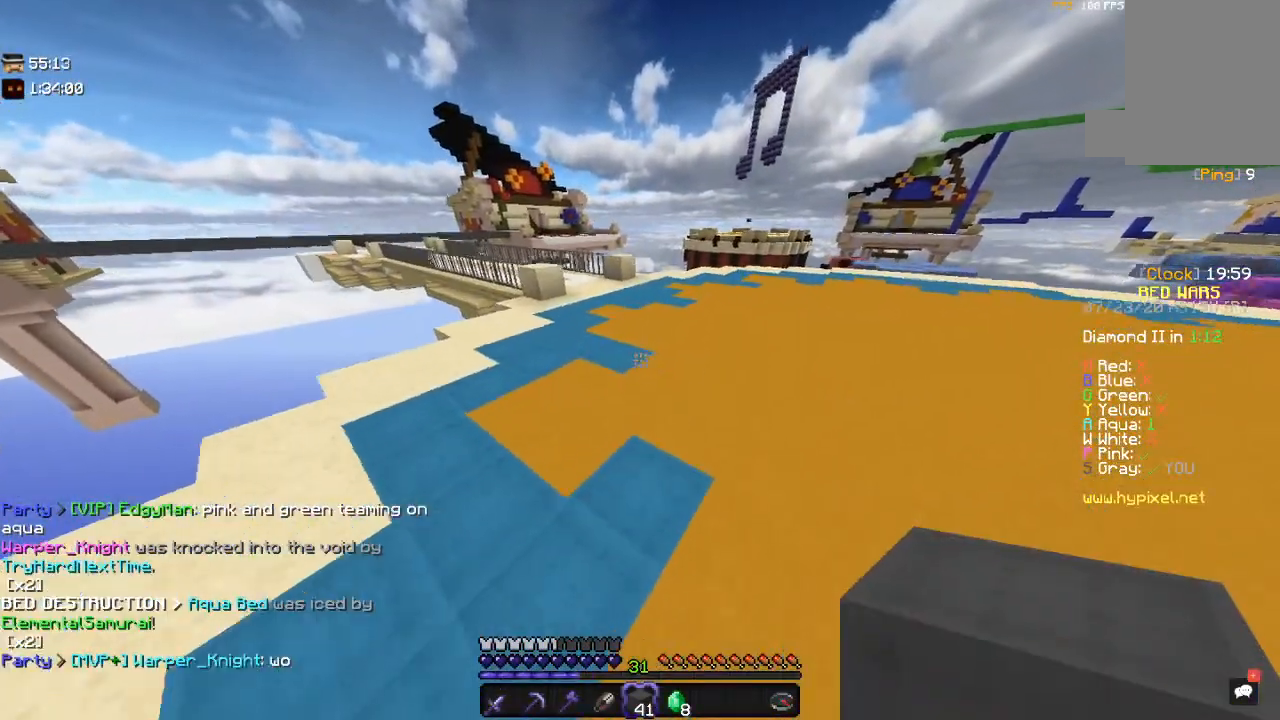
{"keys": ["w"], "mouse": [], "events": [[133, "space", "down"], [233, "d", "up"], [500, "space", "up"]]}
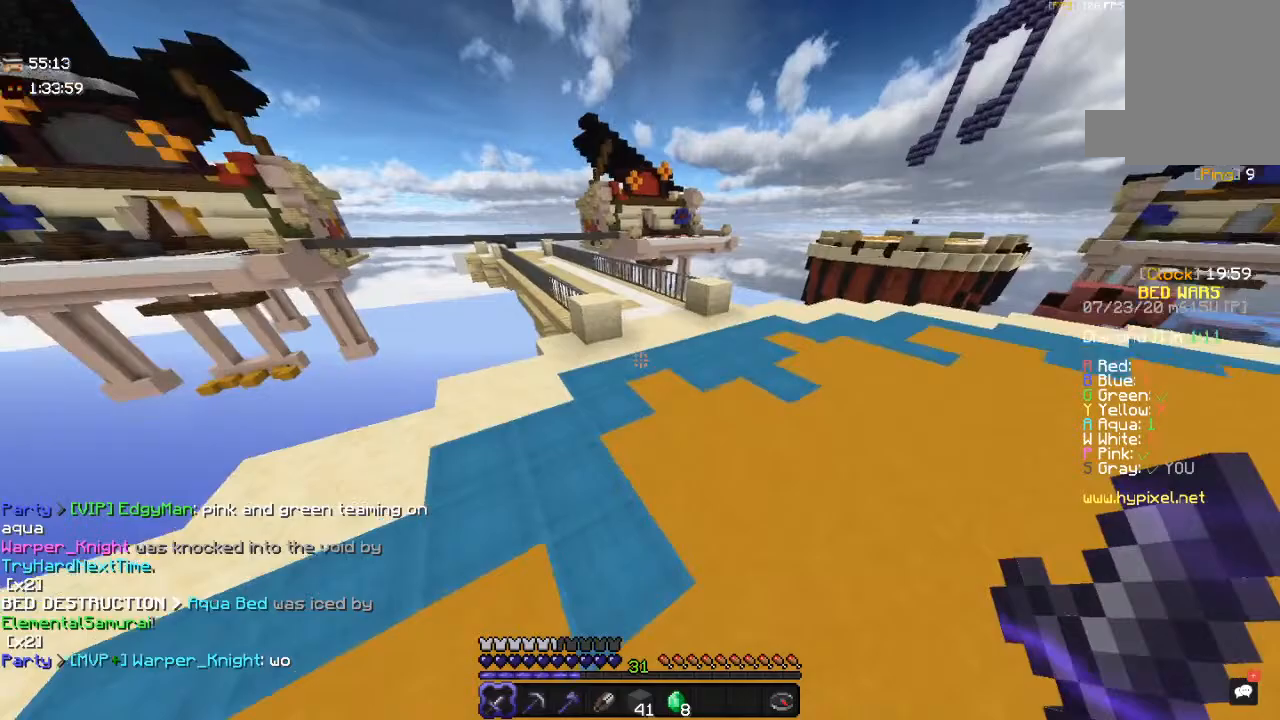
{"keys": ["d", "space", "w"], "mouse": [], "events": [[200, "space", "down"], [467, "d", "down"]]}
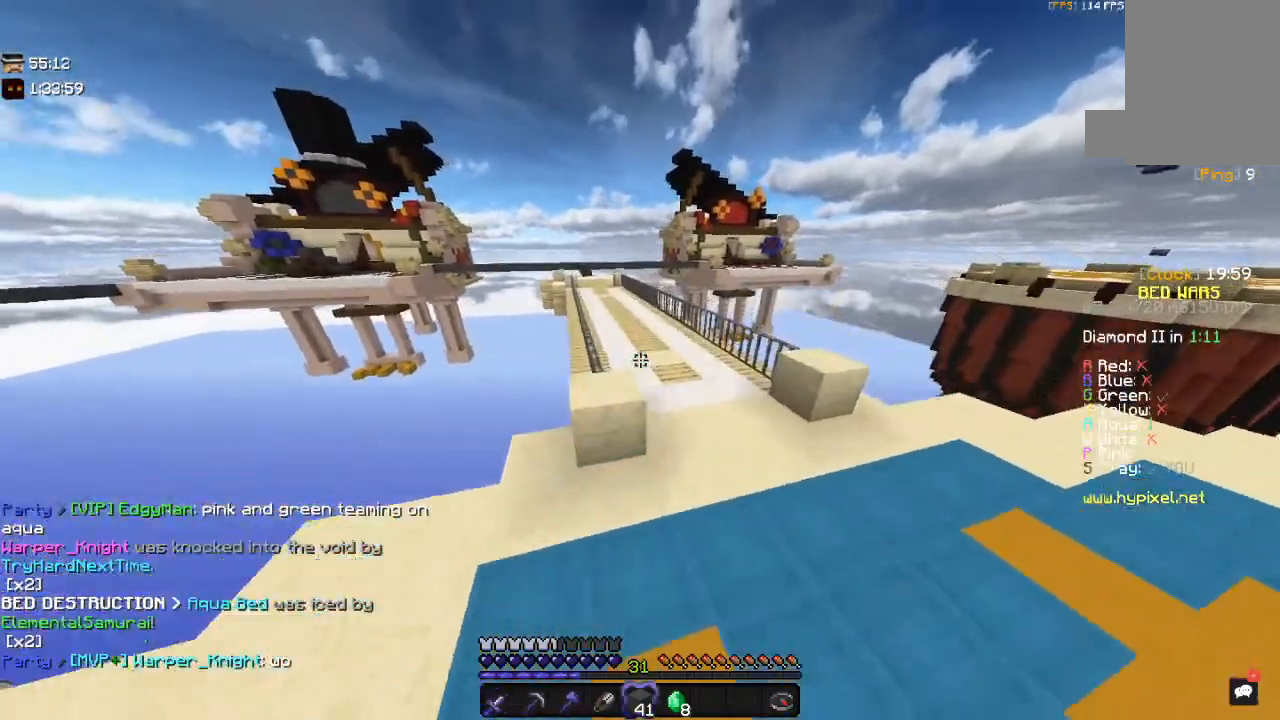
{"keys": ["space", "w"], "mouse": []}
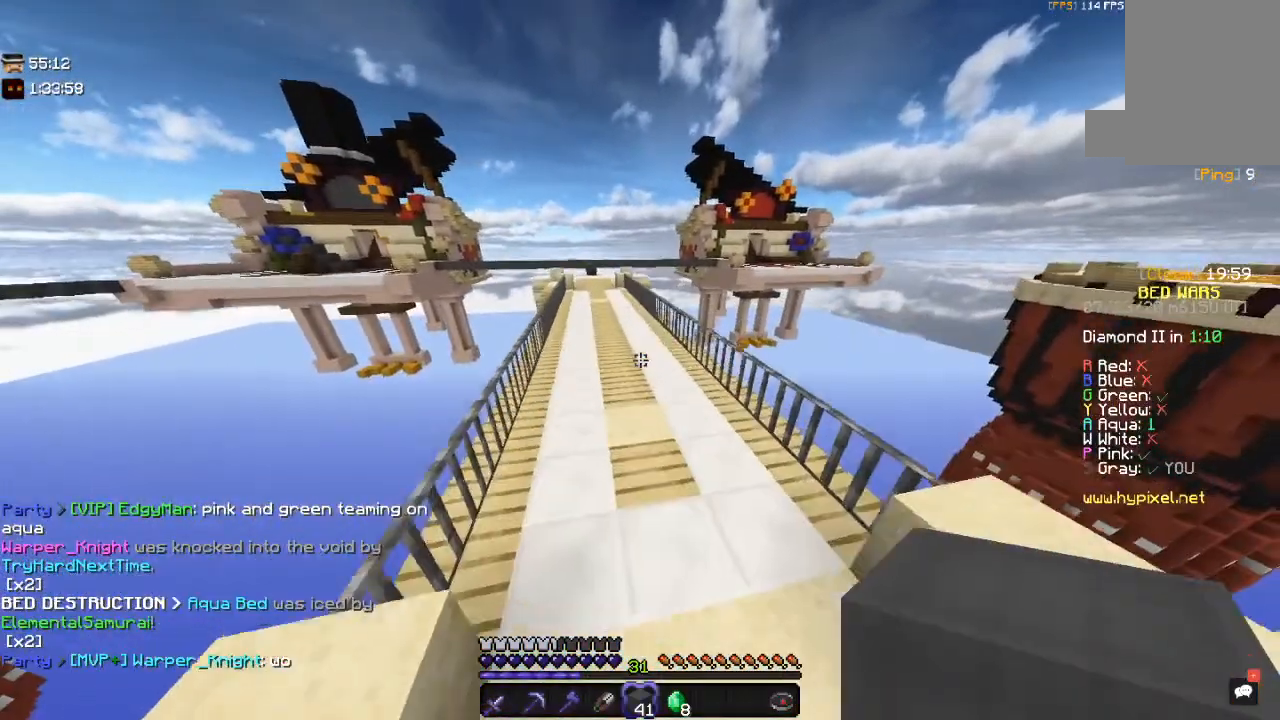
{"keys": ["a", "space", "w"], "mouse": [], "events": [[83, "a", "down"], [117, "space", "up"], [283, "space", "down"], [350, "a", "up"], [500, "a", "down"]]}